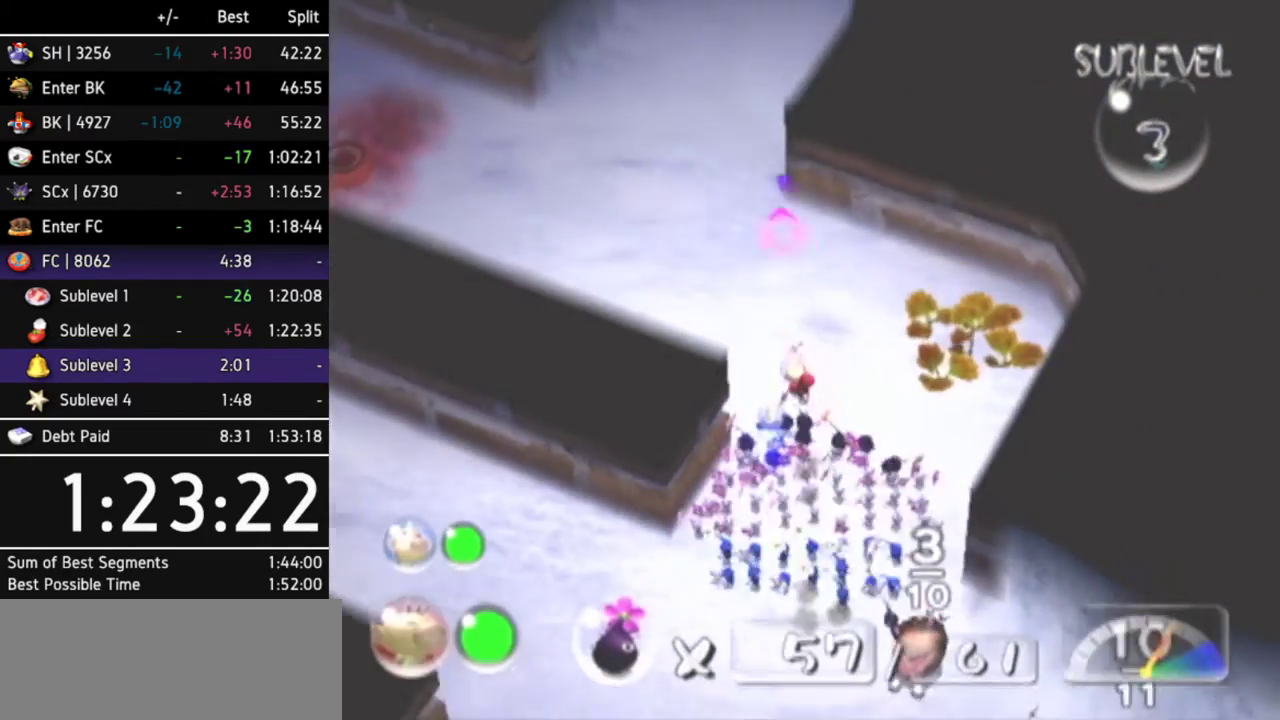
Gameplay with a controller (Nintendo layout); each line is a JSON object with the inputs held at the frame after it. "events" lists button and stick changes between this image and that frame as [ms after this image, input, new state], when the widget could be followed in between. Not read: L3 R3.
{"buttons": ["A"], "left_stick": "up", "right_stick": "center", "events": [[333, "left_stick", "up"]]}
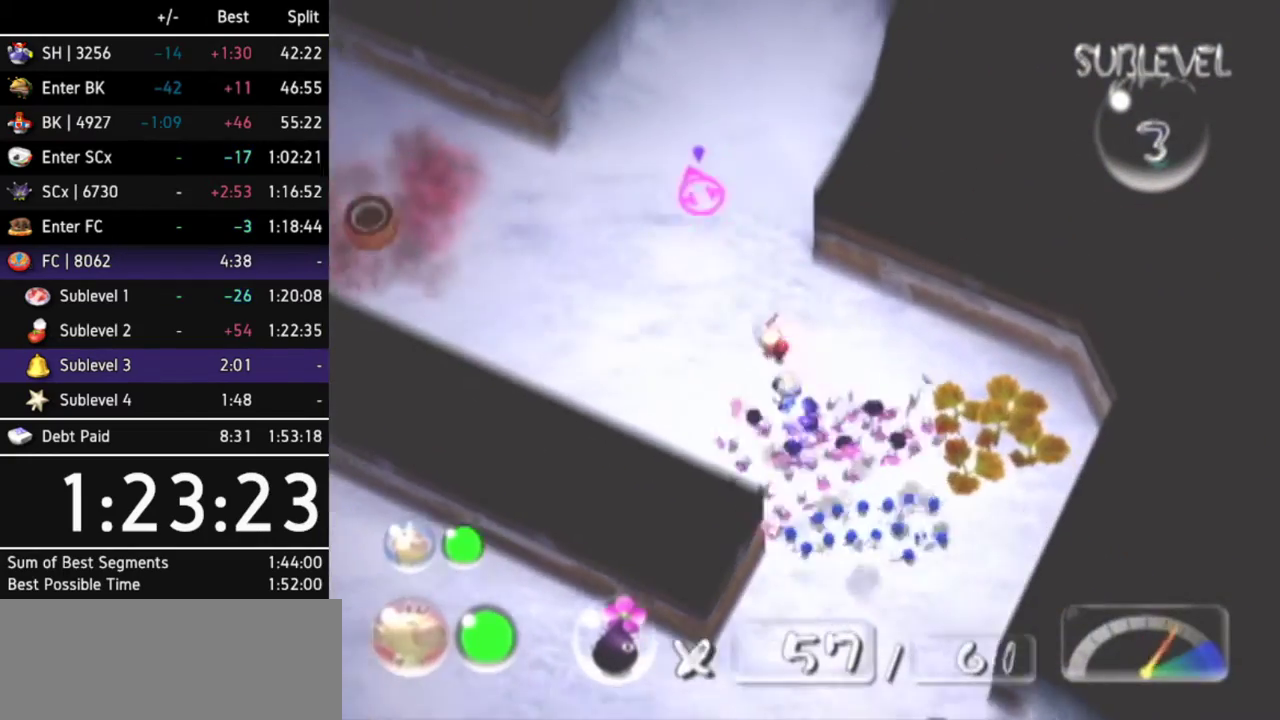
{"buttons": ["A"], "left_stick": "up-right", "right_stick": "center", "events": [[500, "left_stick", "up-right"]]}
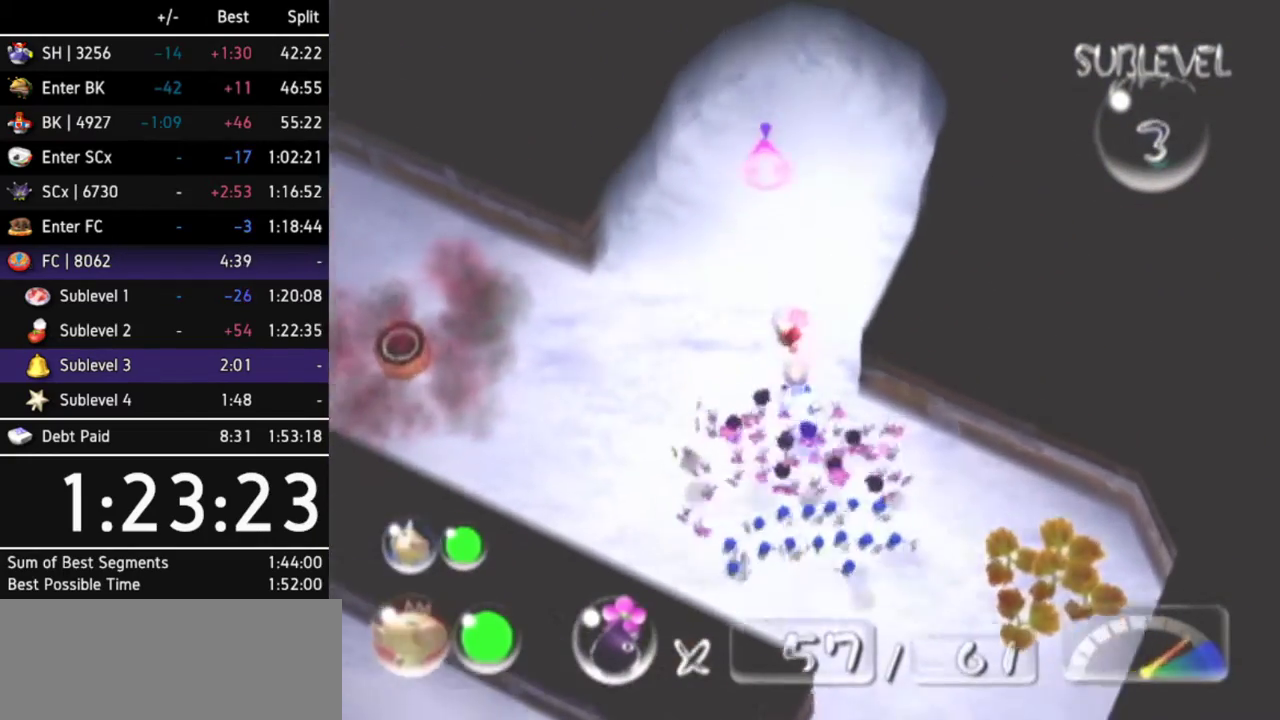
{"buttons": [], "left_stick": "center", "right_stick": "up", "events": [[267, "A", "up"], [267, "left_stick", "up"], [367, "left_stick", "center"], [433, "right_stick", "up"]]}
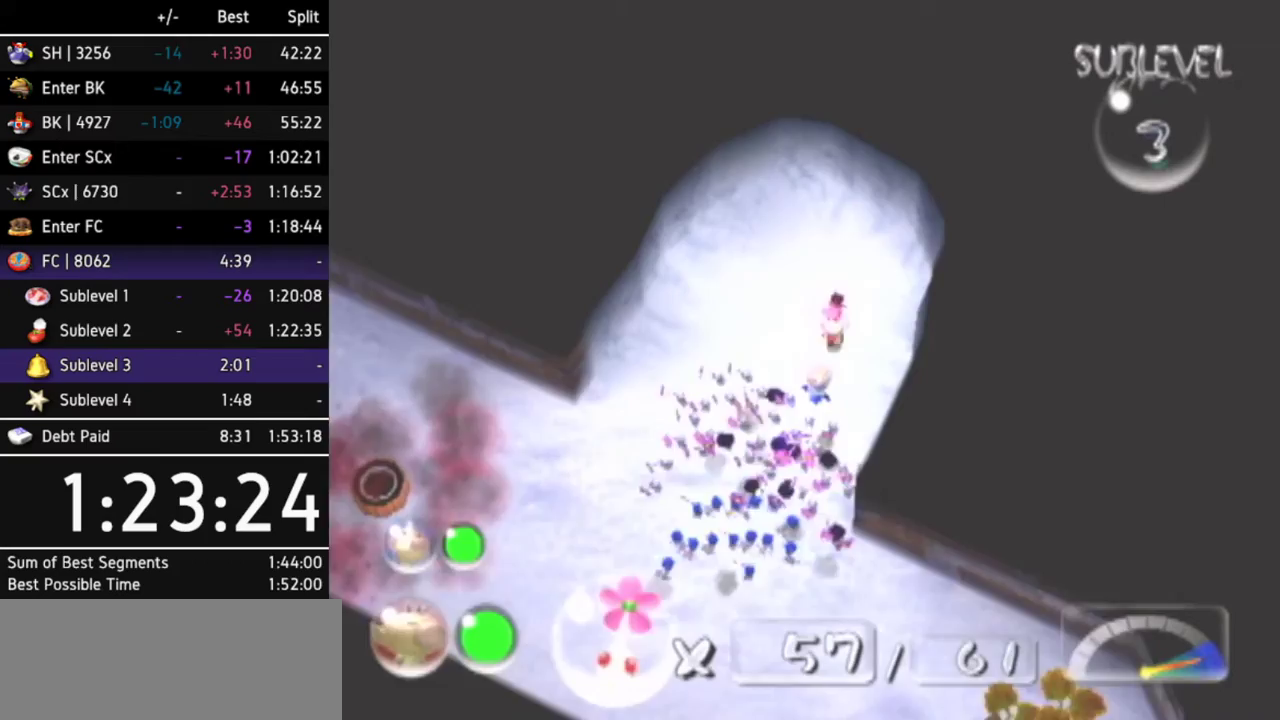
{"buttons": [], "left_stick": "center", "right_stick": "up-left", "events": [[433, "right_stick", "up-left"]]}
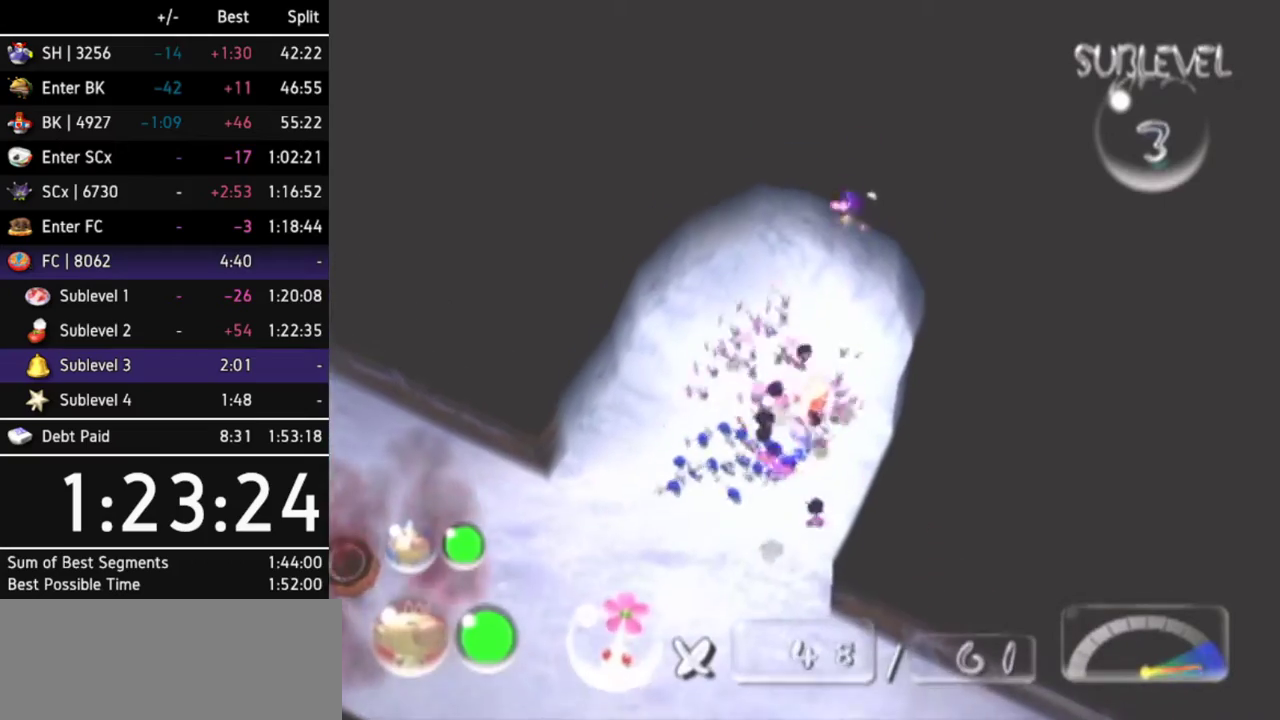
{"buttons": [], "left_stick": "down", "right_stick": "down-left", "events": [[67, "right_stick", "down-left"], [100, "left_stick", "down"], [200, "right_stick", "down-right"], [500, "right_stick", "down-left"]]}
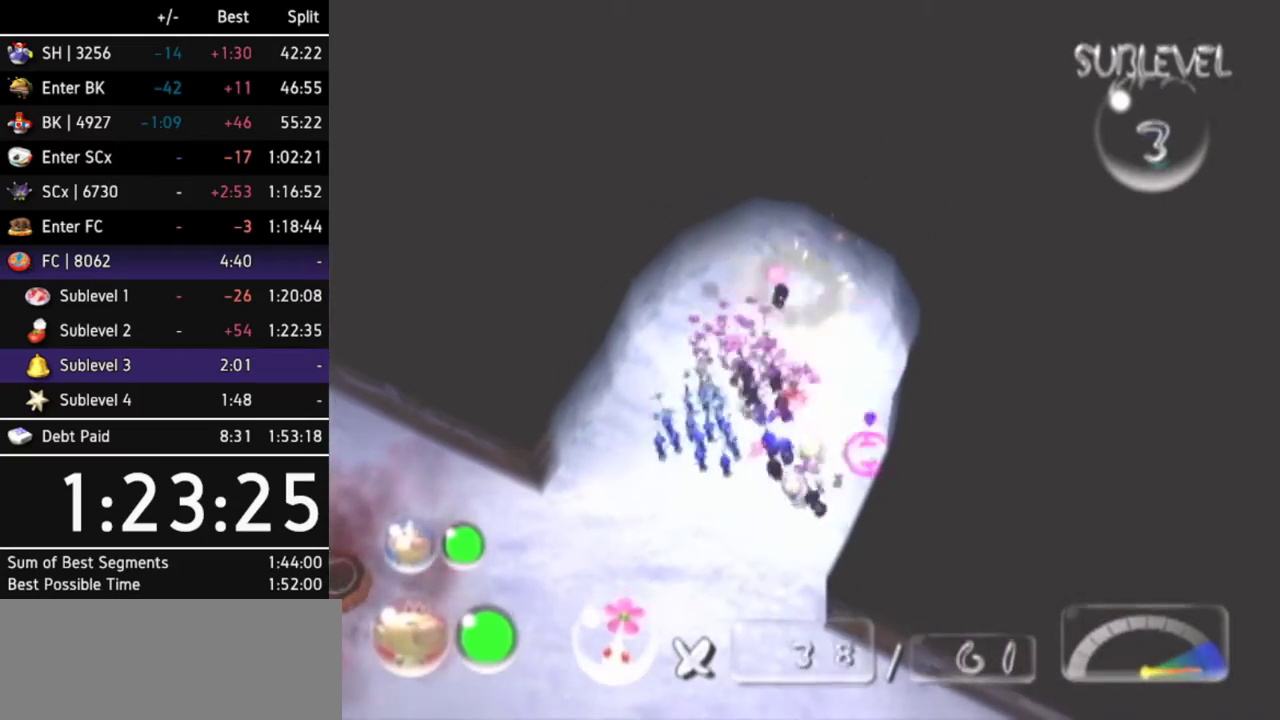
{"buttons": [], "left_stick": "down", "right_stick": "center", "events": [[100, "right_stick", "center"]]}
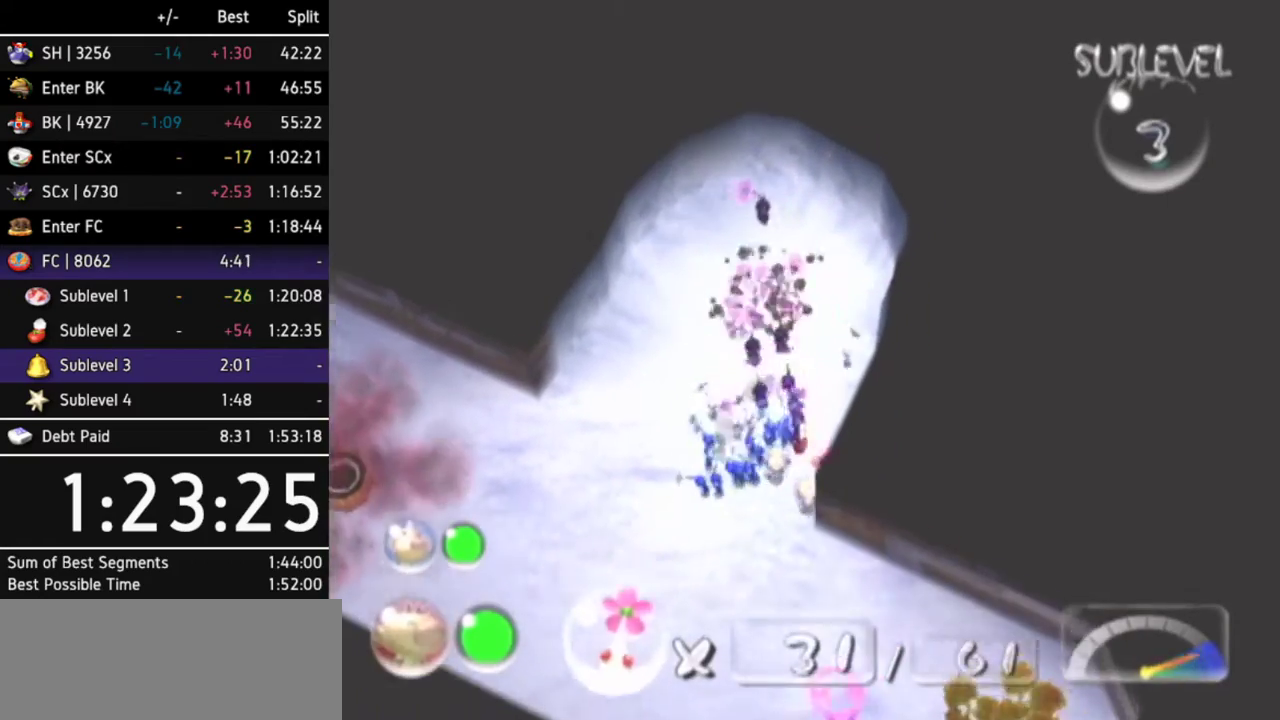
{"buttons": [], "left_stick": "center", "right_stick": "center", "events": [[467, "left_stick", "center"]]}
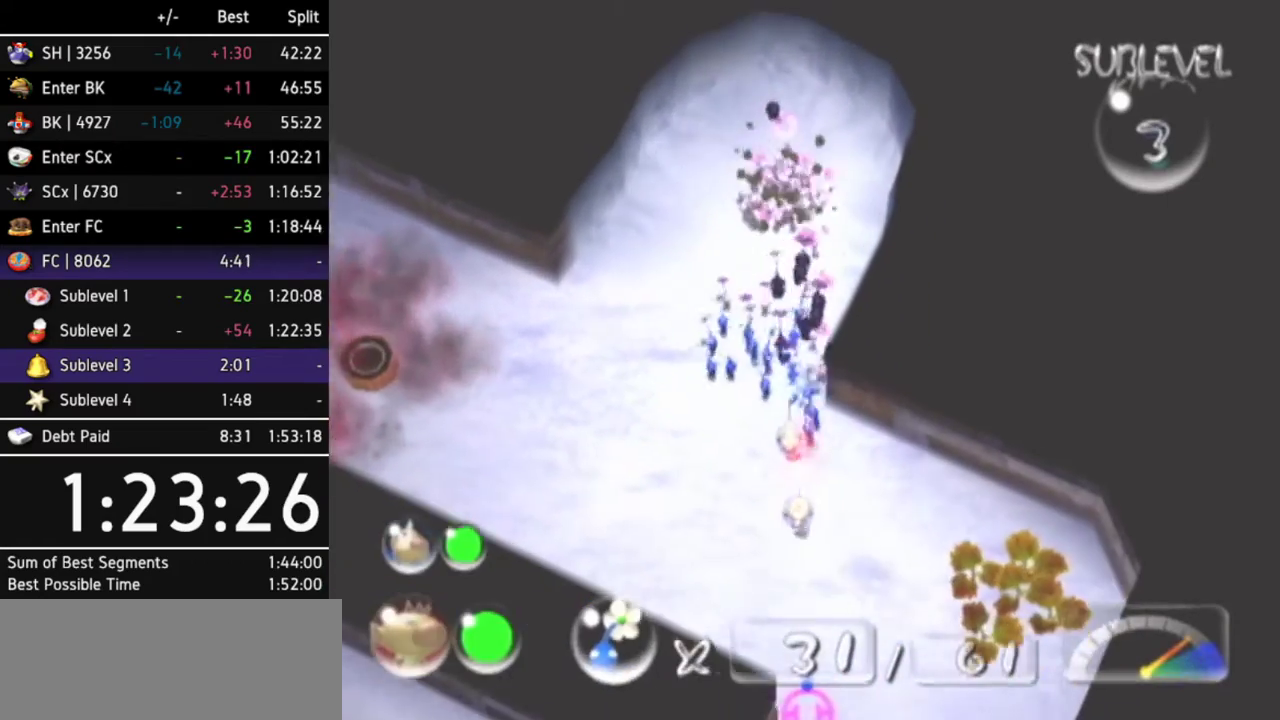
{"buttons": [], "left_stick": "center", "right_stick": "center", "events": [[167, "left_stick", "right"], [233, "left_stick", "down-right"], [467, "left_stick", "center"]]}
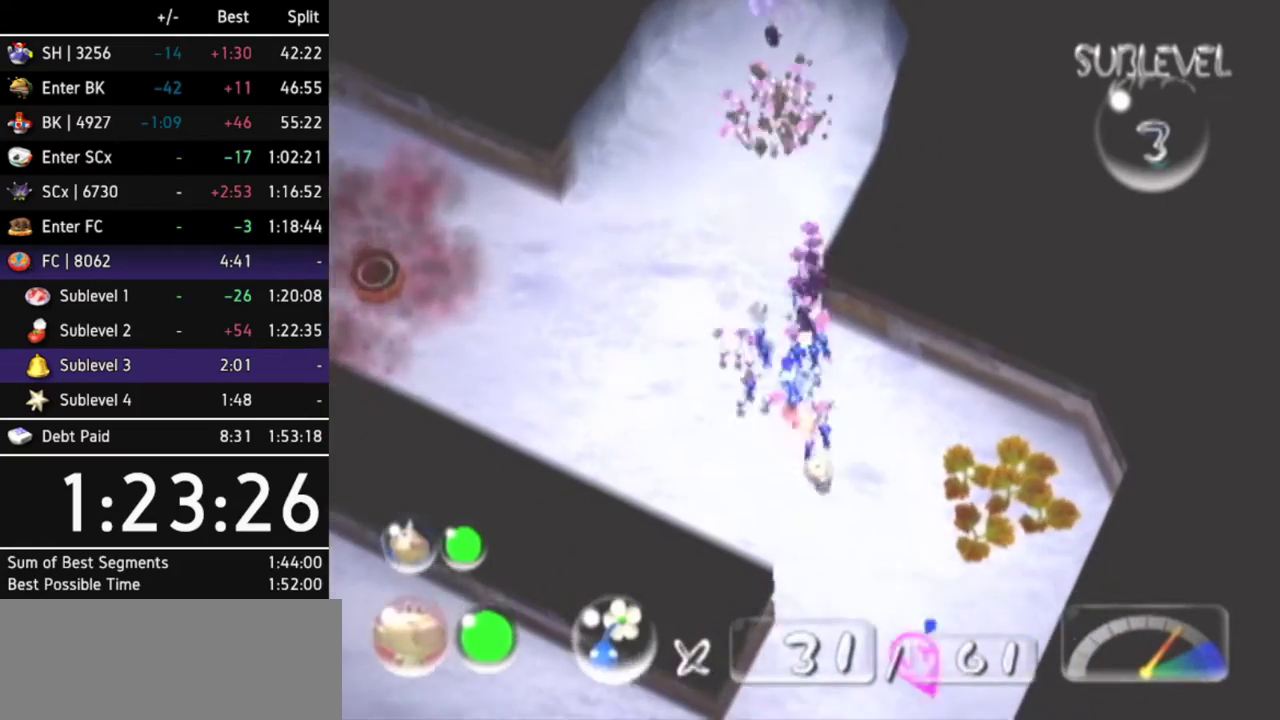
{"buttons": [], "left_stick": "up-left", "right_stick": "center", "events": [[33, "left_stick", "up-left"], [167, "X", "down"], [300, "X", "up"]]}
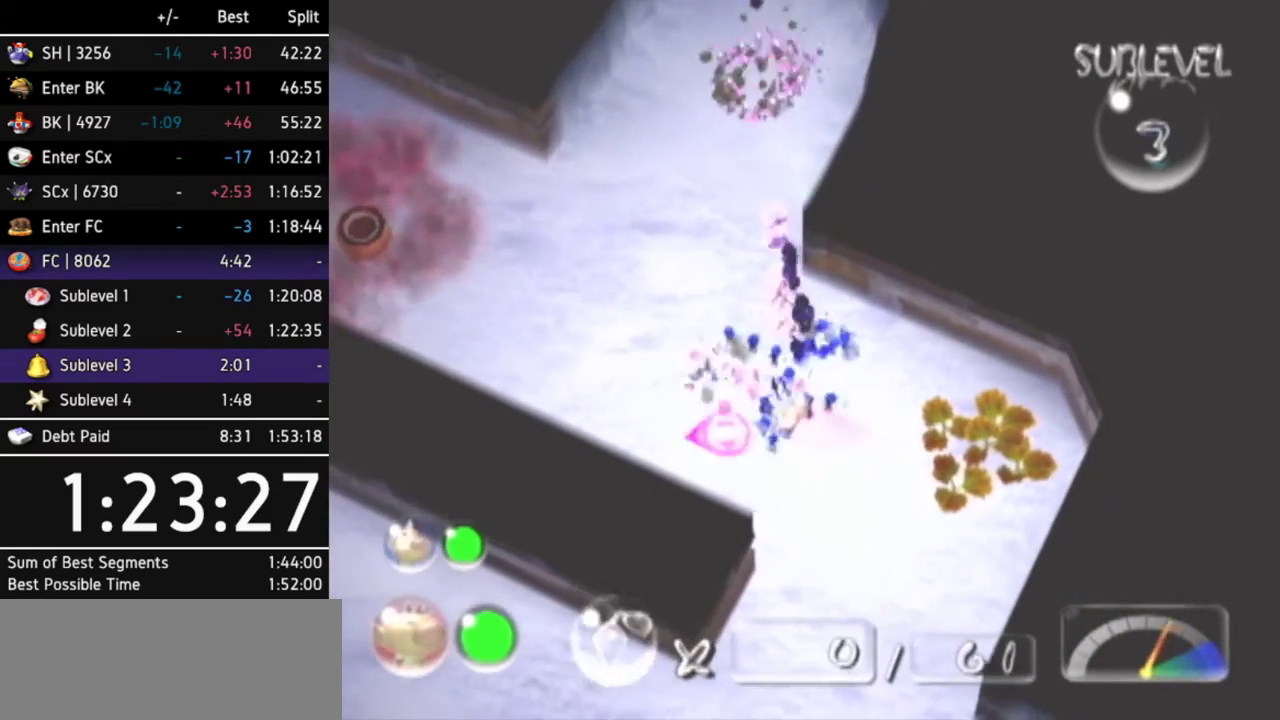
{"buttons": [], "left_stick": "up-left", "right_stick": "center"}
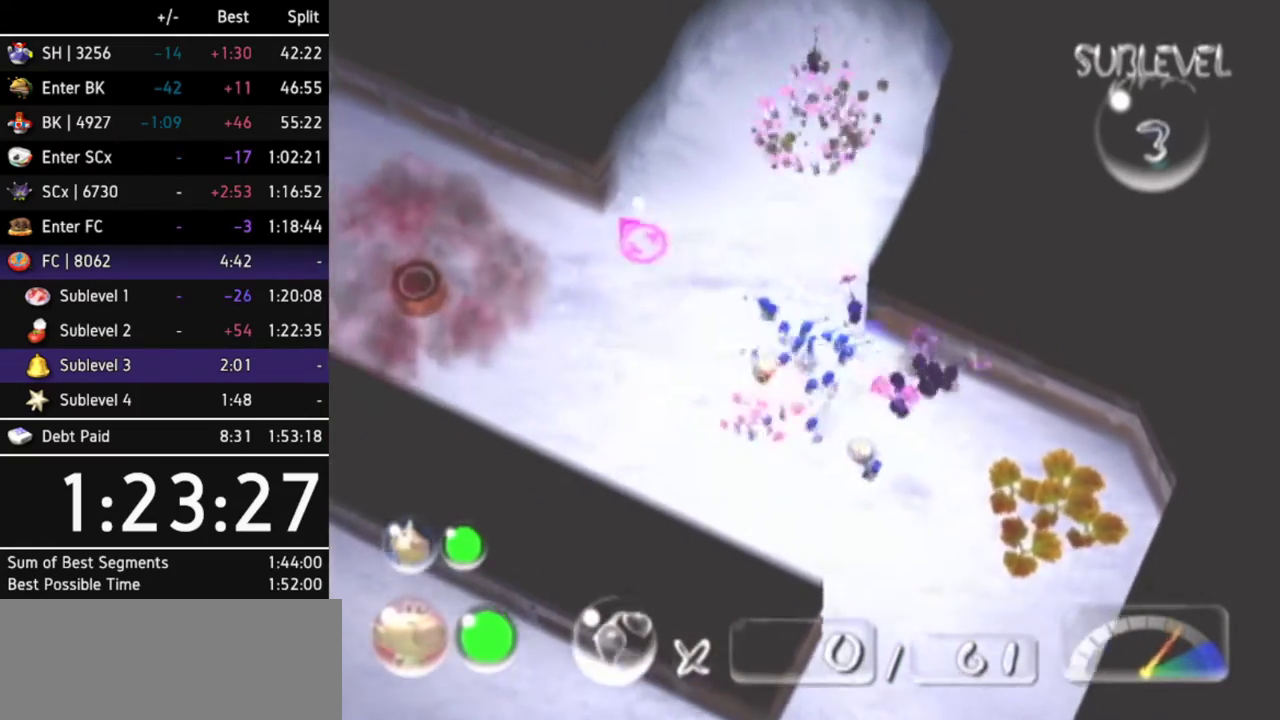
{"buttons": [], "left_stick": "up", "right_stick": "center", "events": [[333, "left_stick", "up"]]}
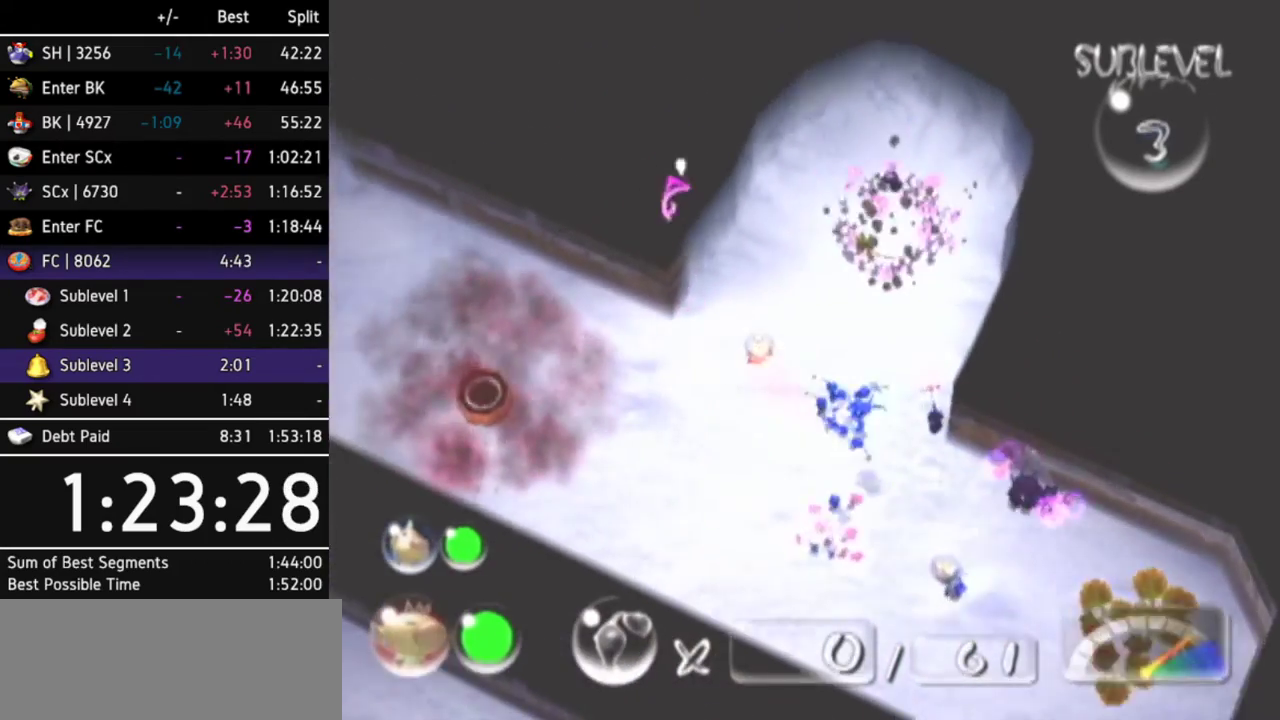
{"buttons": [], "left_stick": "center", "right_stick": "center", "events": [[133, "Y", "down"], [133, "left_stick", "center"], [233, "Y", "up"]]}
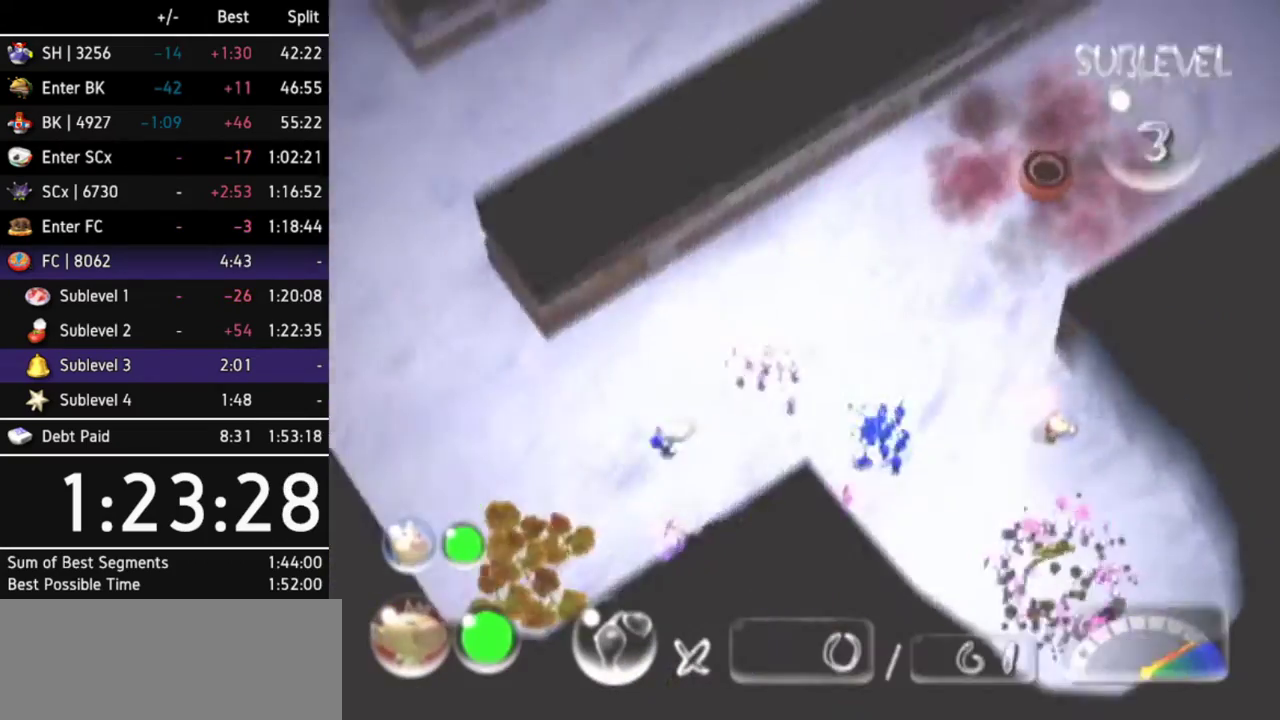
{"buttons": ["B"], "left_stick": "down", "right_stick": "center", "events": [[333, "left_stick", "down"], [467, "B", "down"]]}
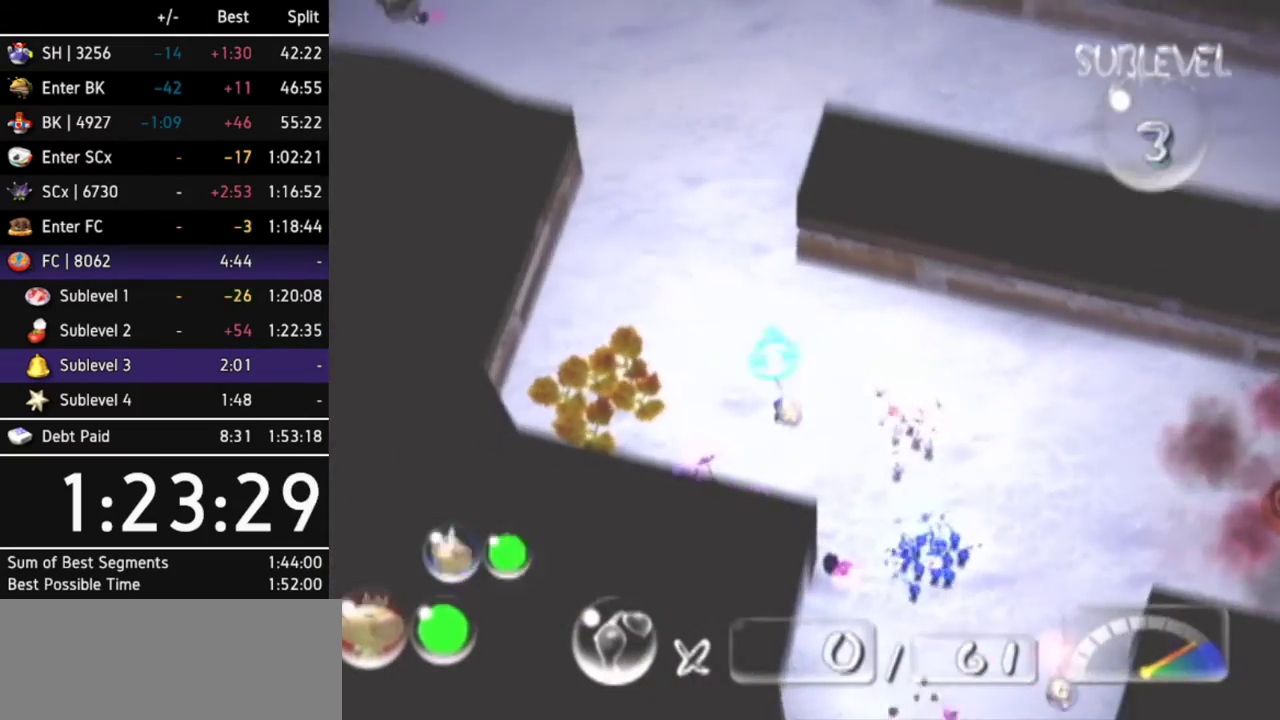
{"buttons": [], "left_stick": "up-left", "right_stick": "center", "events": [[33, "left_stick", "center"], [133, "left_stick", "right"], [300, "left_stick", "center"], [333, "B", "up"], [467, "left_stick", "up-left"]]}
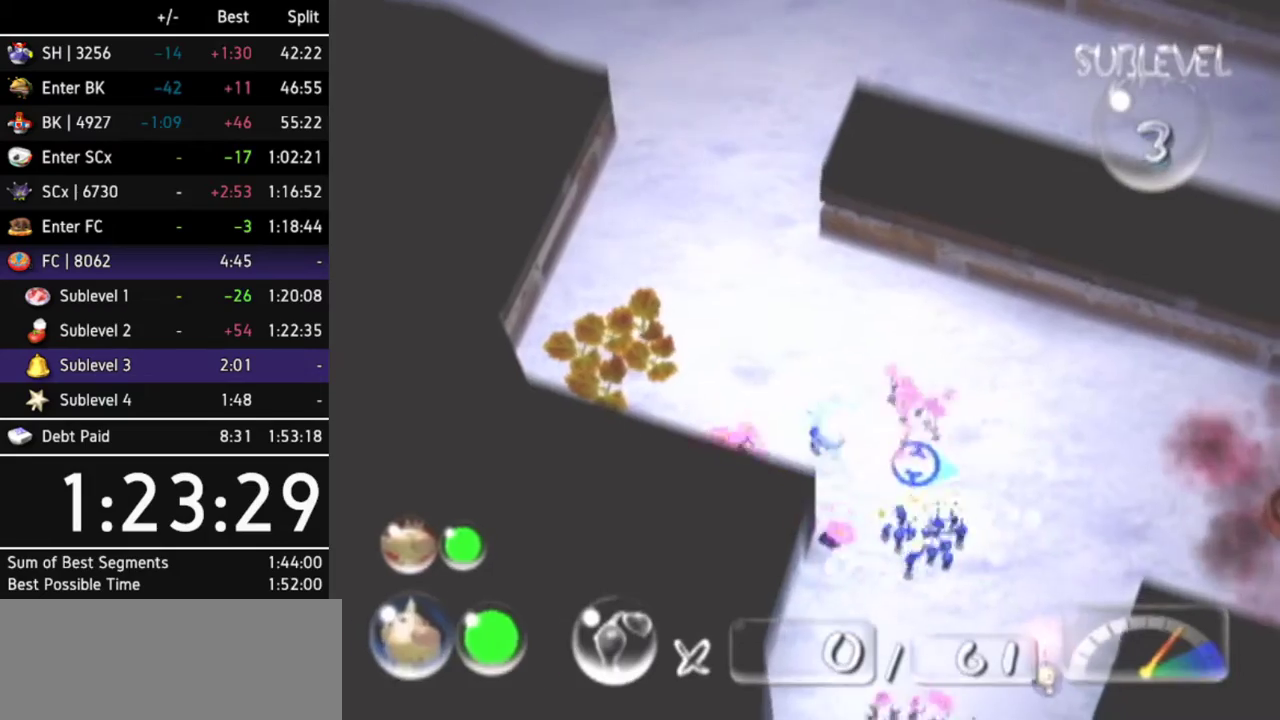
{"buttons": [], "left_stick": "up-left", "right_stick": "center", "events": [[100, "left_stick", "center"], [200, "left_stick", "left"], [333, "left_stick", "up-left"]]}
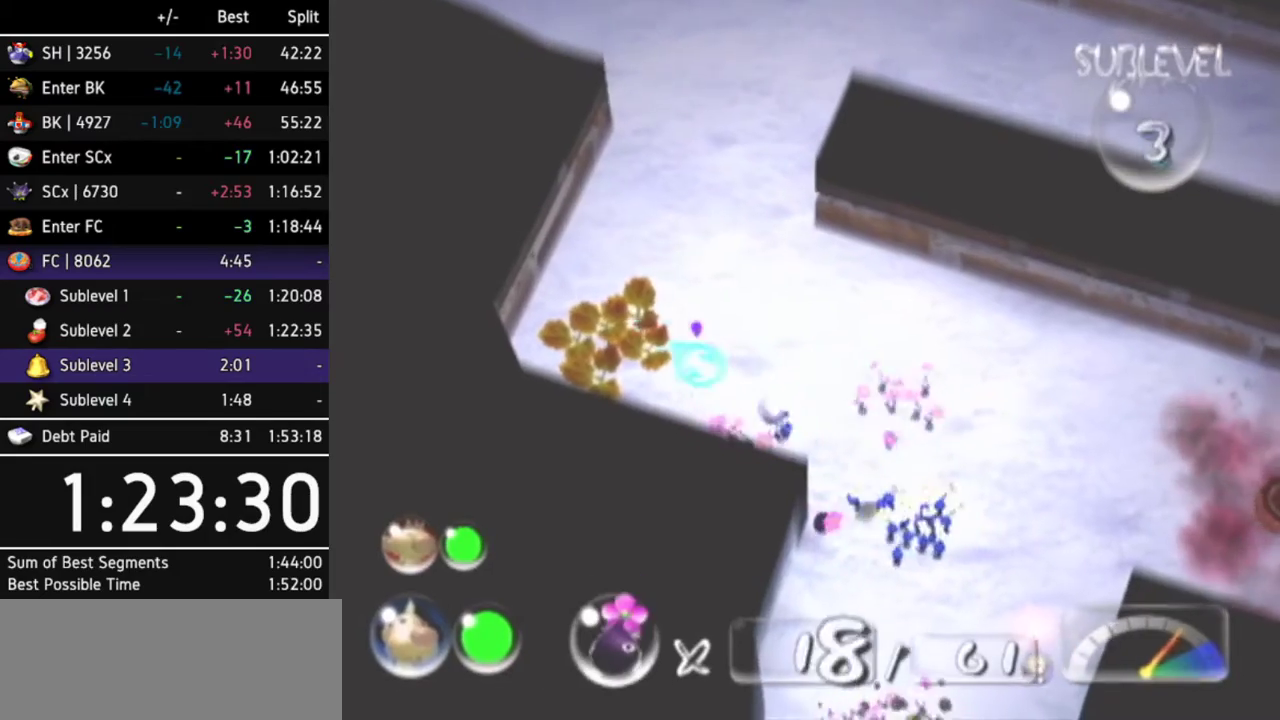
{"buttons": [], "left_stick": "up", "right_stick": "center", "events": [[167, "left_stick", "up"]]}
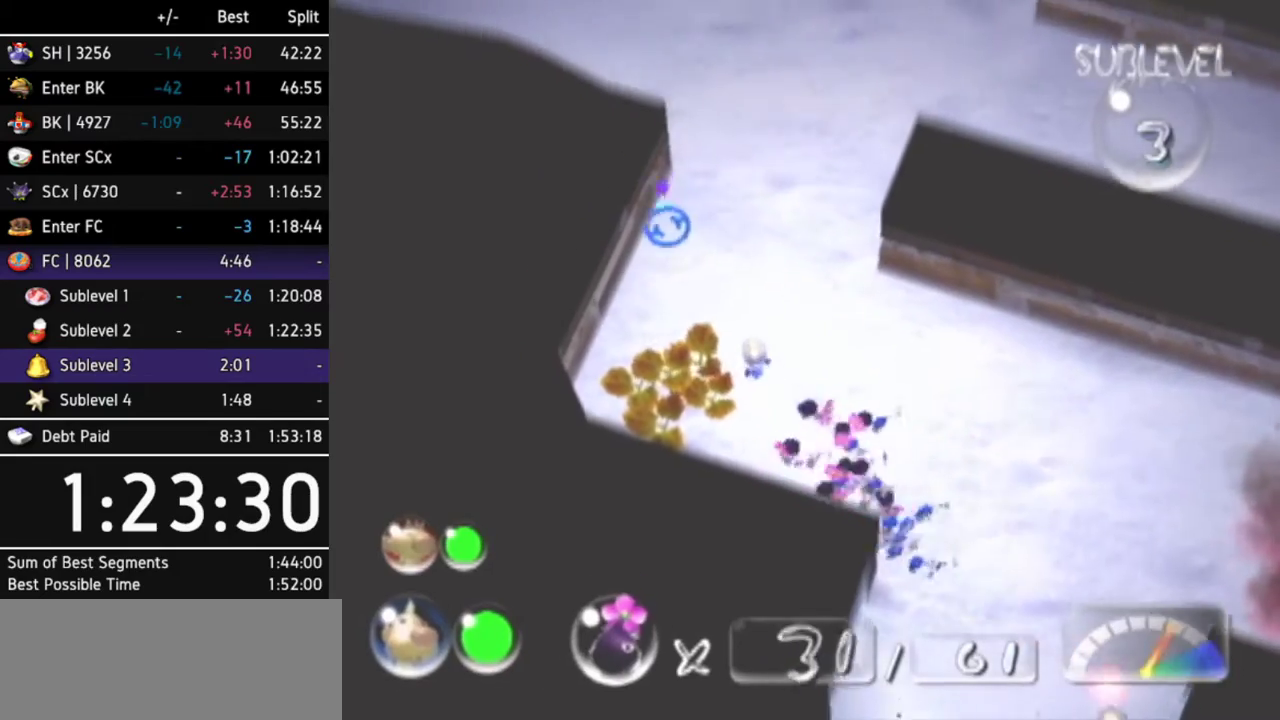
{"buttons": [], "left_stick": "up-right", "right_stick": "center", "events": [[100, "Z", "down"], [233, "Z", "up"], [267, "left_stick", "up-right"]]}
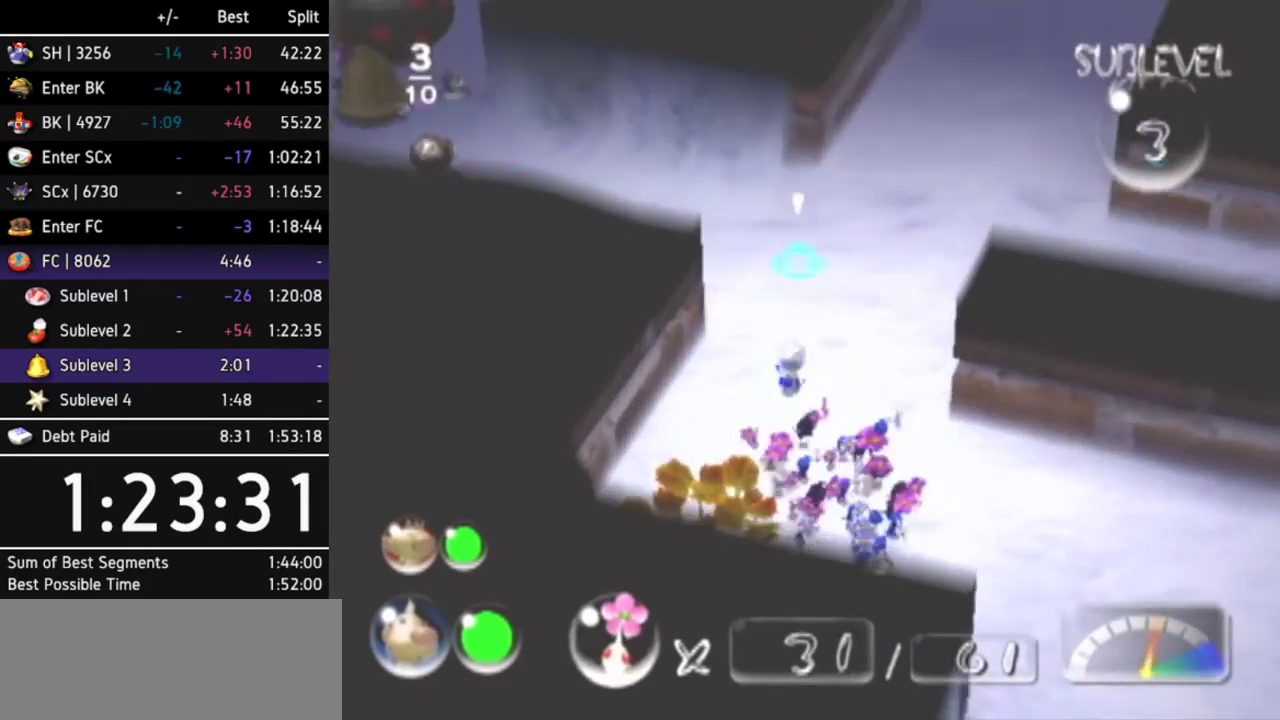
{"buttons": [], "left_stick": "up-right", "right_stick": "center"}
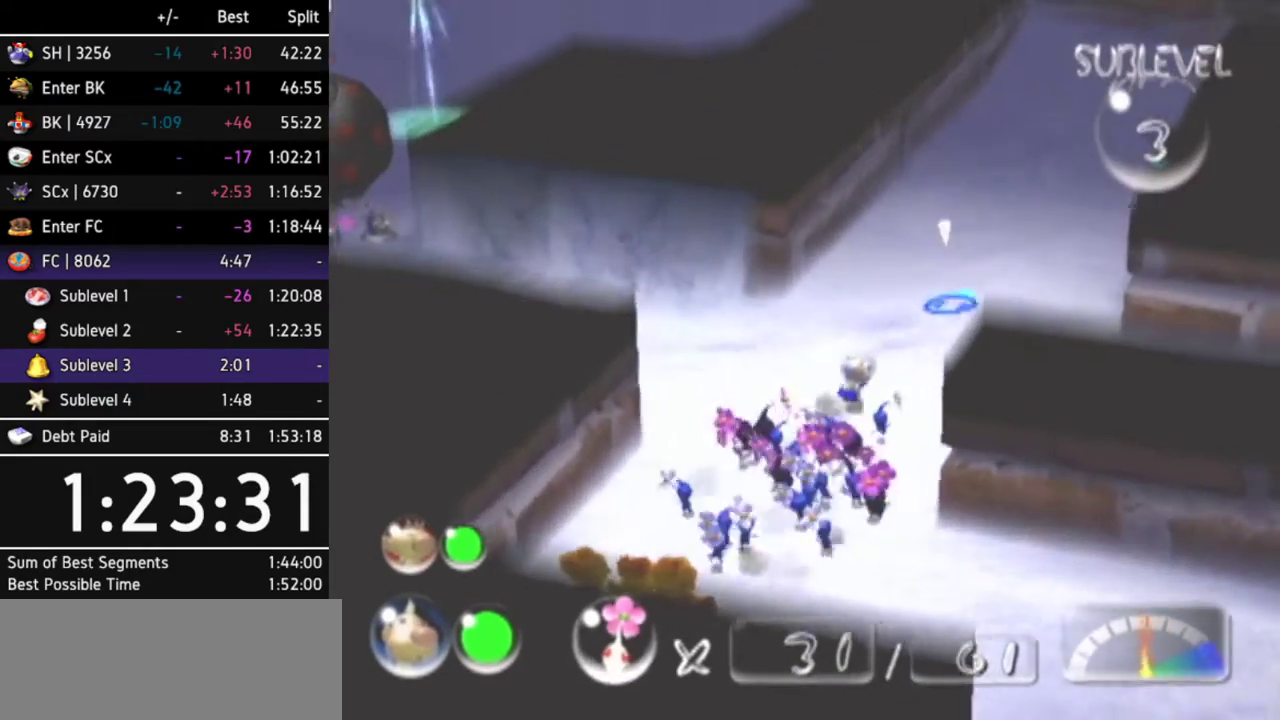
{"buttons": [], "left_stick": "center", "right_stick": "center", "events": [[33, "left_stick", "right"], [100, "L1", "down"], [400, "L1", "up"], [433, "left_stick", "center"]]}
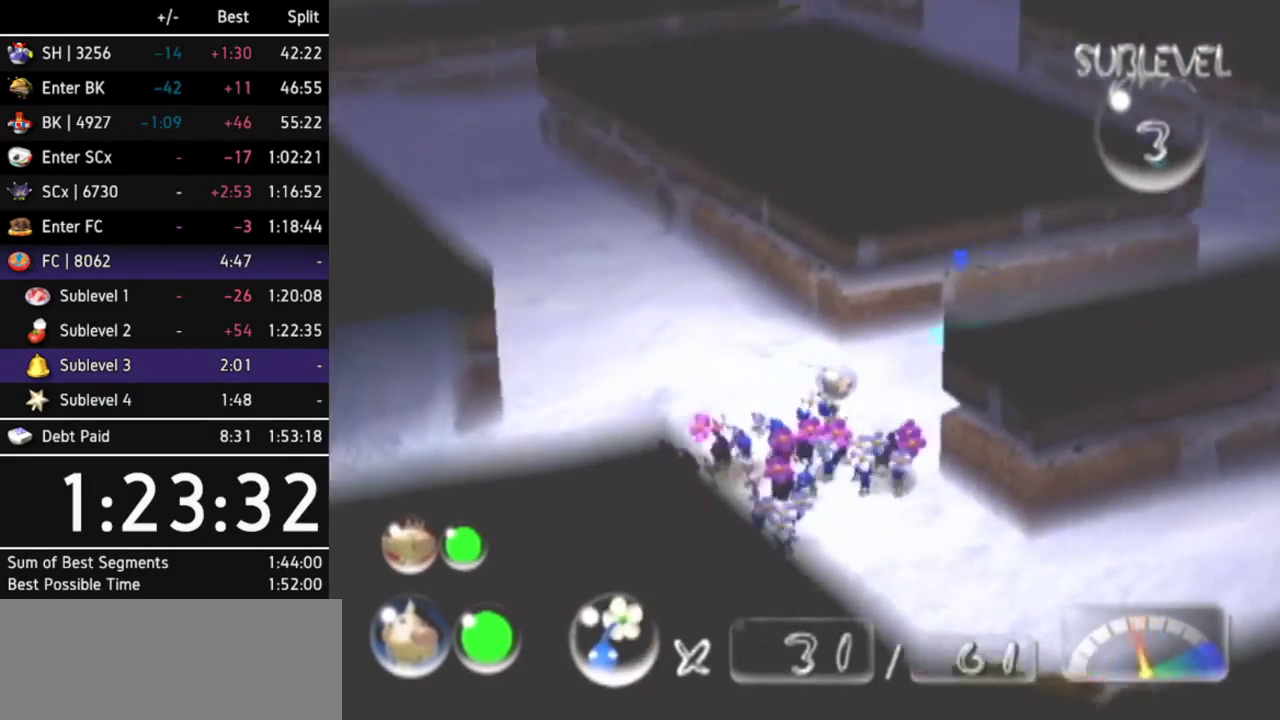
{"buttons": [], "left_stick": "center", "right_stick": "center", "events": [[300, "Z", "down"], [433, "Z", "up"]]}
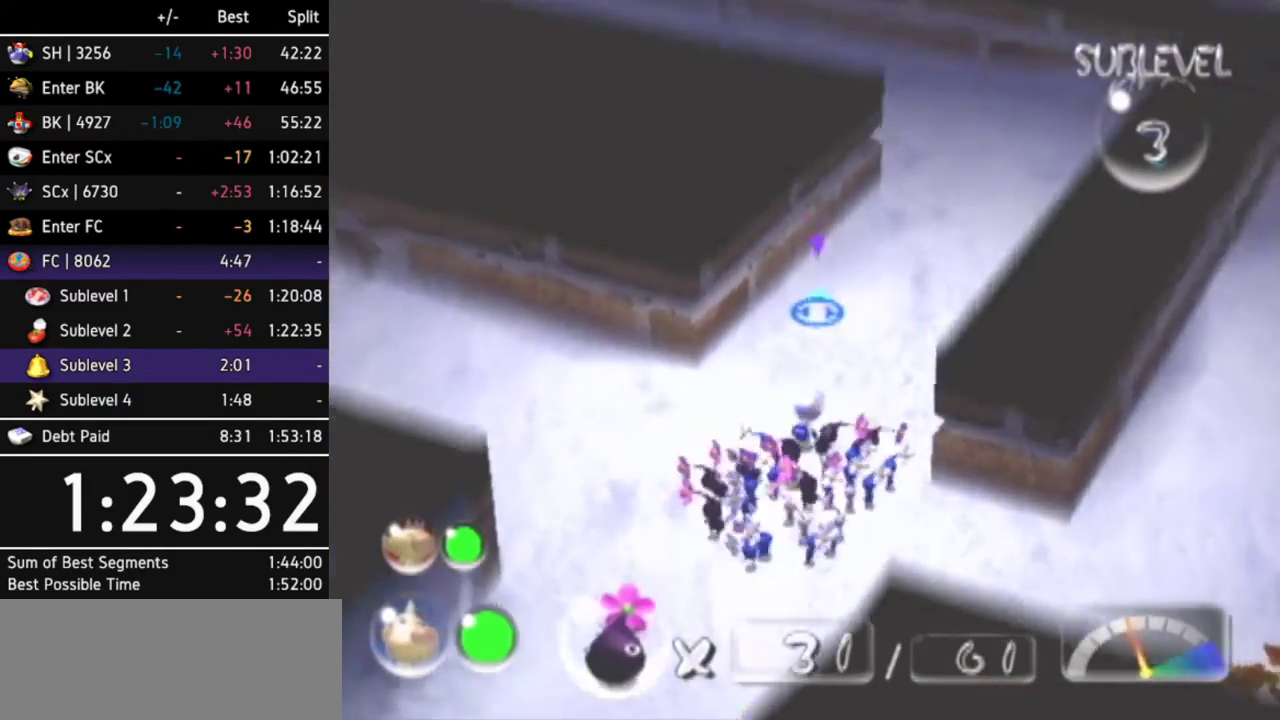
{"buttons": [], "left_stick": "center", "right_stick": "center", "events": [[133, "X", "down"], [267, "X", "up"]]}
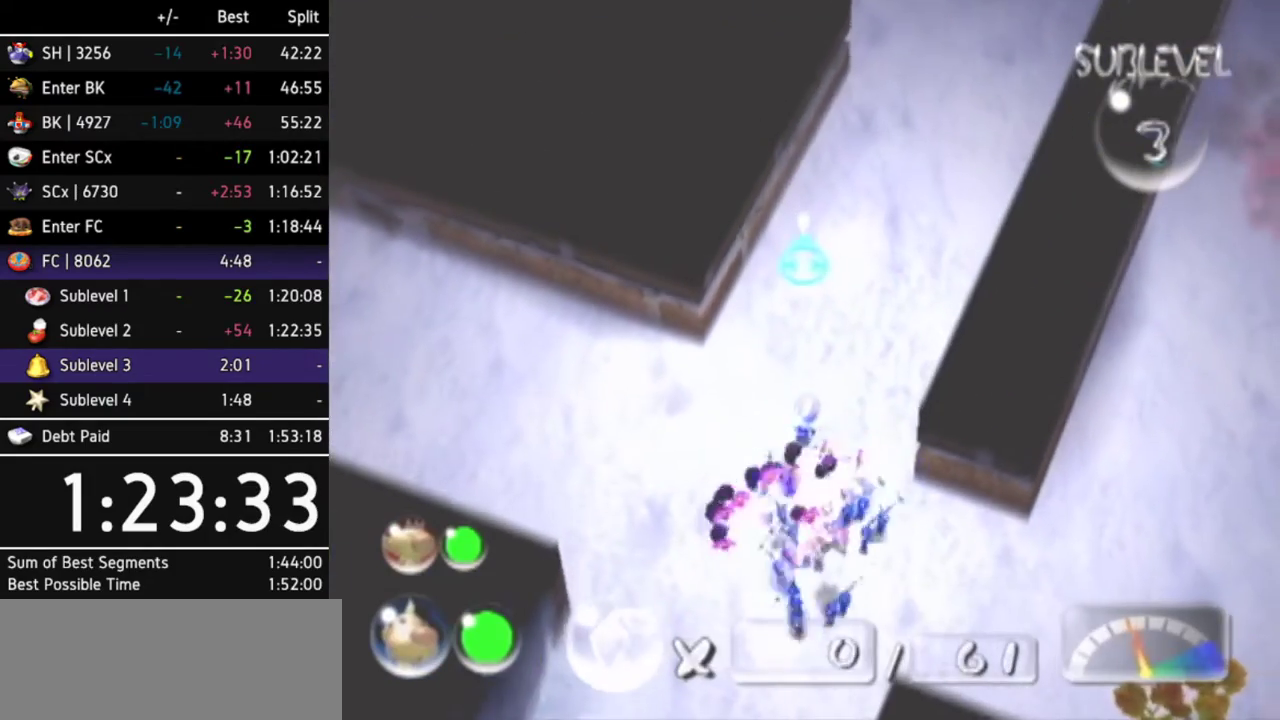
{"buttons": [], "left_stick": "down-left", "right_stick": "center", "events": [[33, "left_stick", "down-right"], [300, "left_stick", "down-left"], [367, "left_stick", "center"], [500, "left_stick", "down-left"]]}
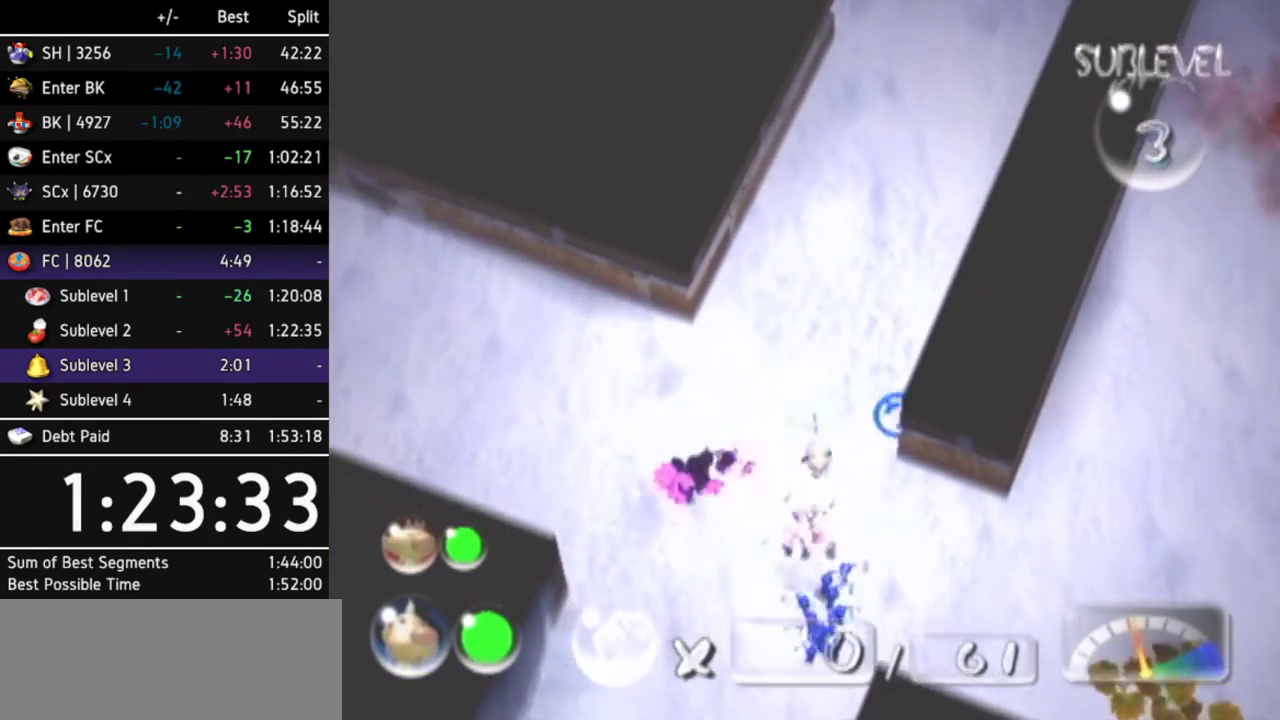
{"buttons": [], "left_stick": "center", "right_stick": "center", "events": [[133, "left_stick", "center"], [400, "B", "down"], [500, "B", "up"]]}
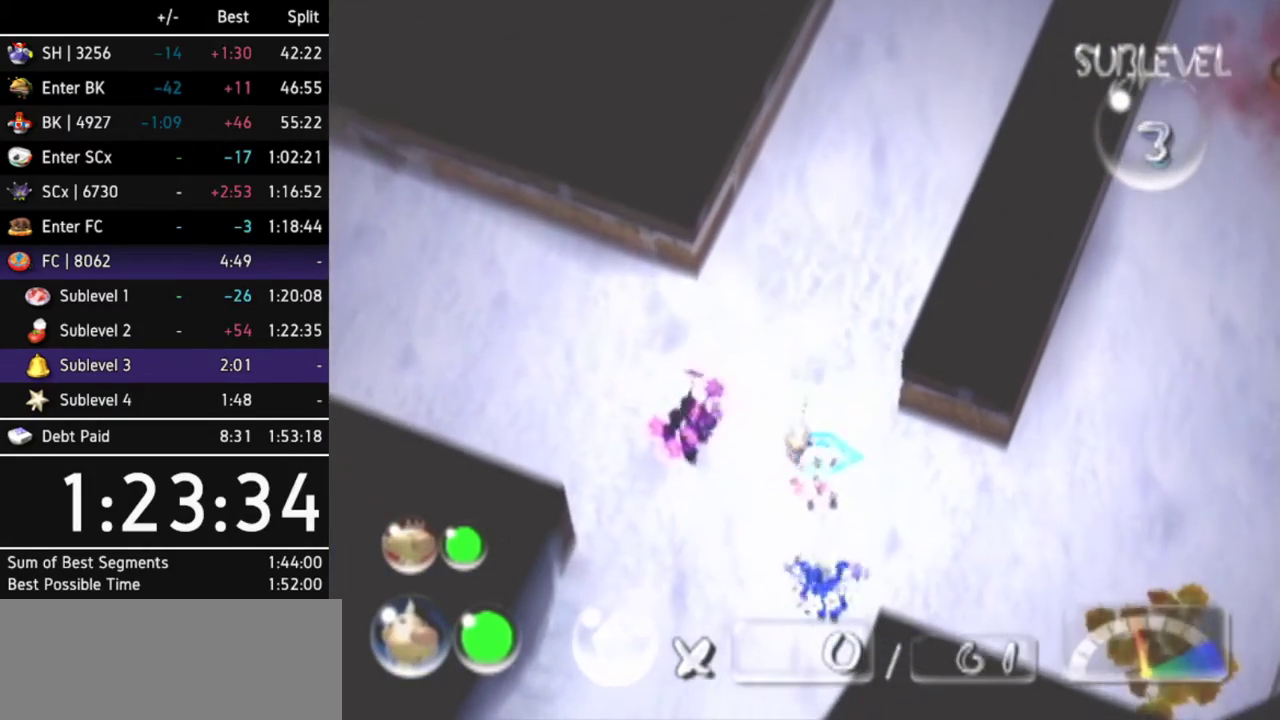
{"buttons": [], "left_stick": "up", "right_stick": "center", "events": [[300, "left_stick", "up"]]}
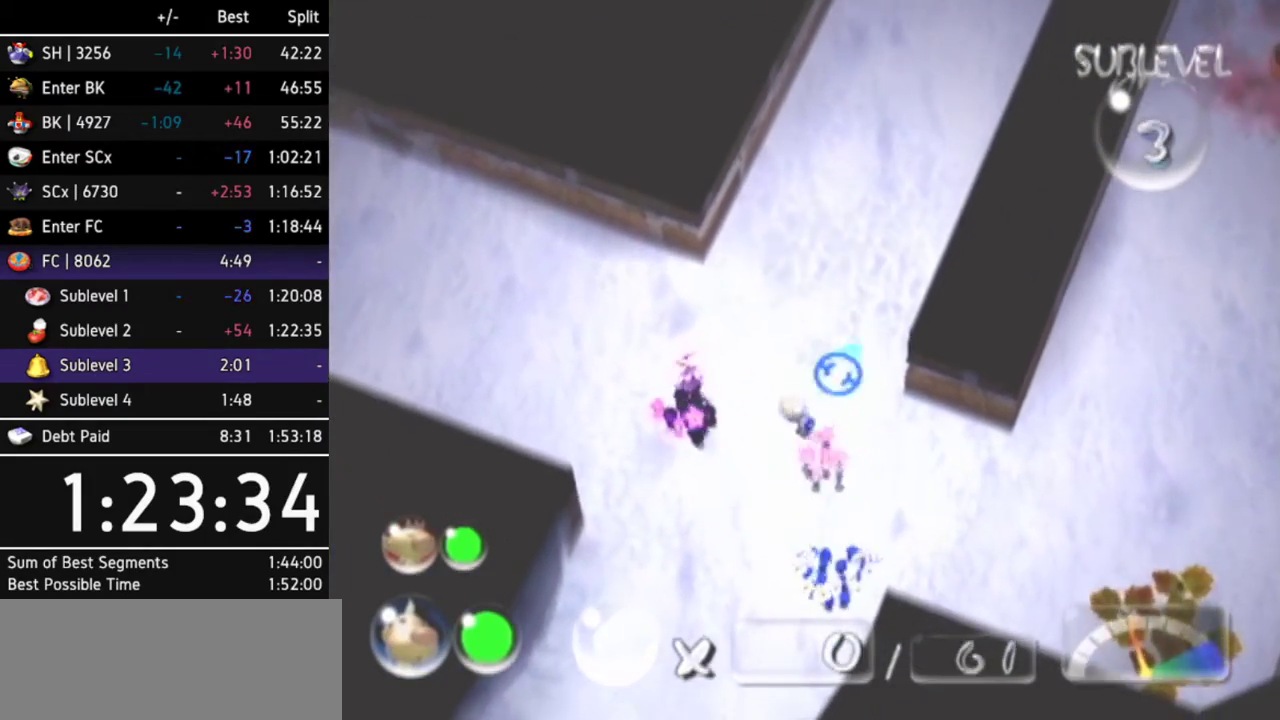
{"buttons": ["L1"], "left_stick": "up", "right_stick": "center", "events": [[133, "left_stick", "up-right"], [333, "left_stick", "up"], [367, "L1", "down"], [367, "Z", "down"], [500, "Z", "up"]]}
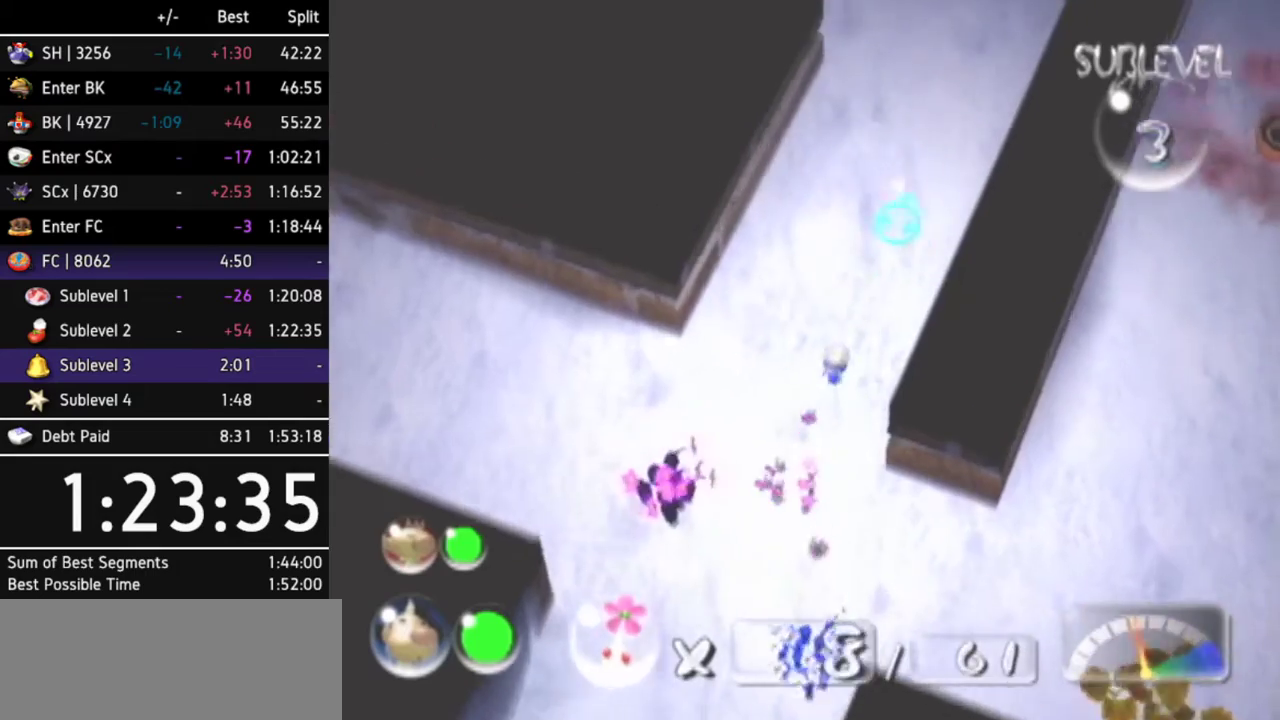
{"buttons": [], "left_stick": "up", "right_stick": "center", "events": [[33, "L1", "up"], [133, "R1", "down"], [267, "R1", "up"]]}
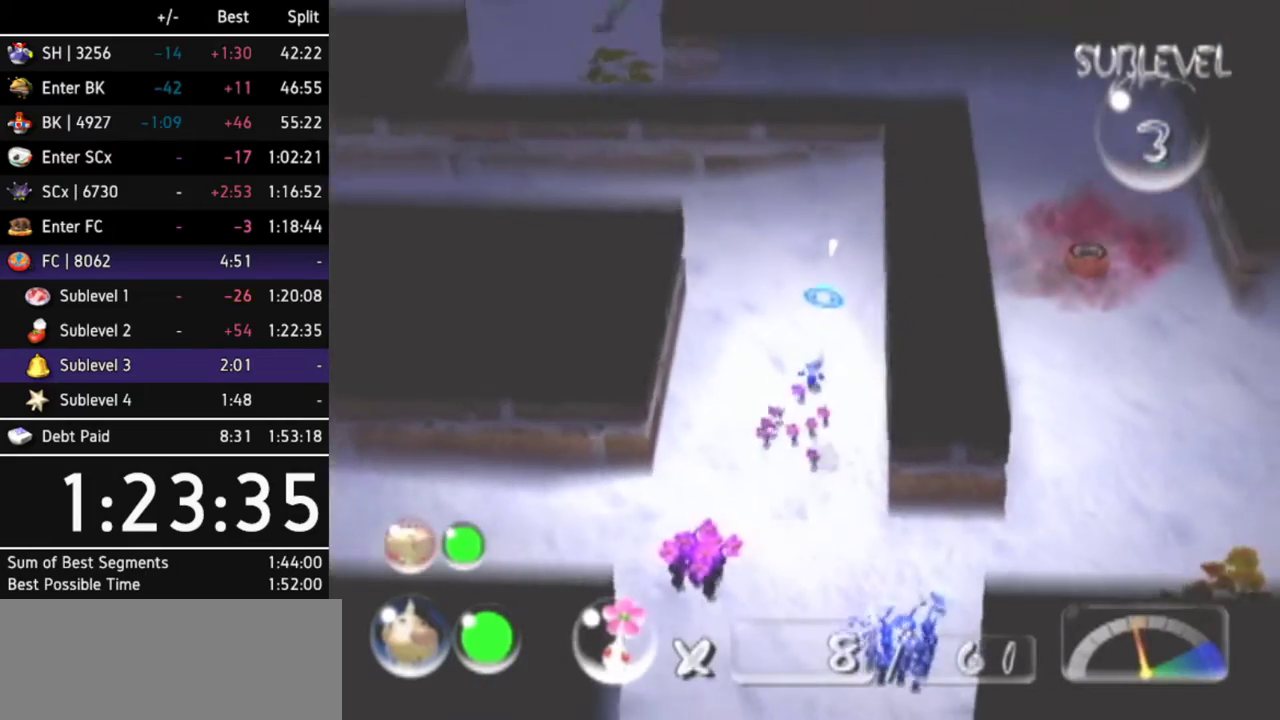
{"buttons": [], "left_stick": "up", "right_stick": "center"}
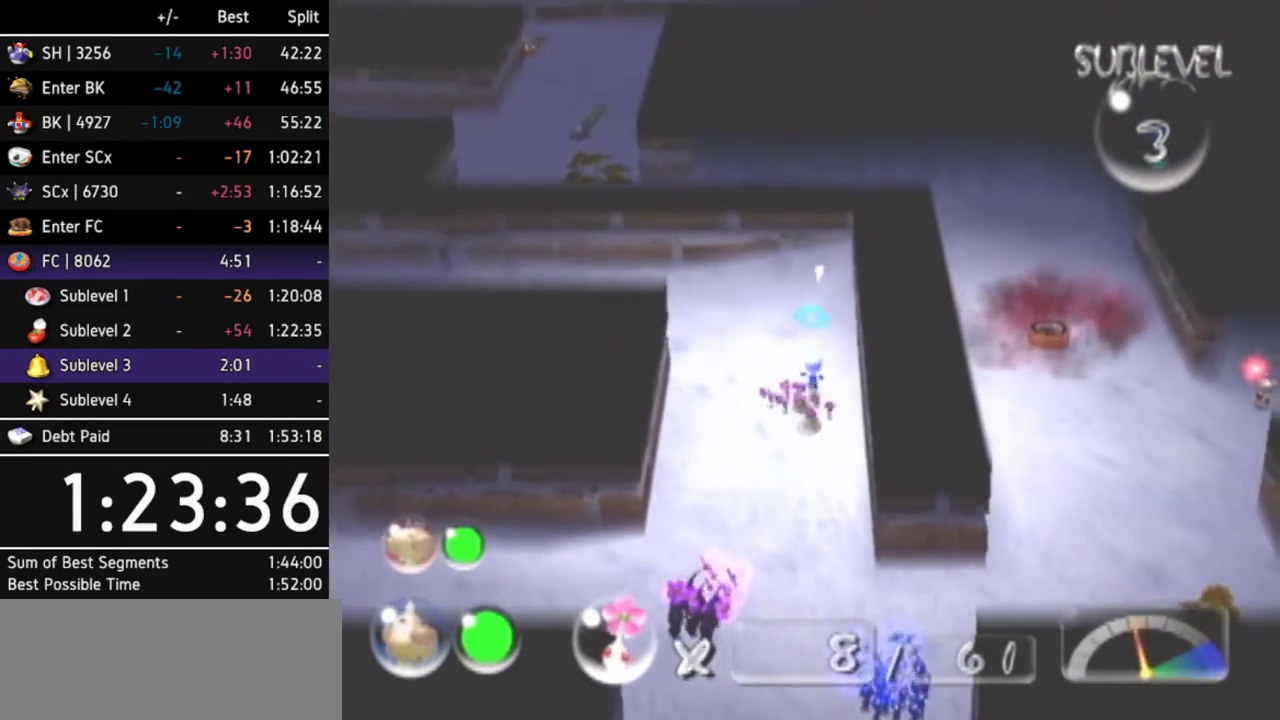
{"buttons": [], "left_stick": "down", "right_stick": "center", "events": [[200, "left_stick", "down"]]}
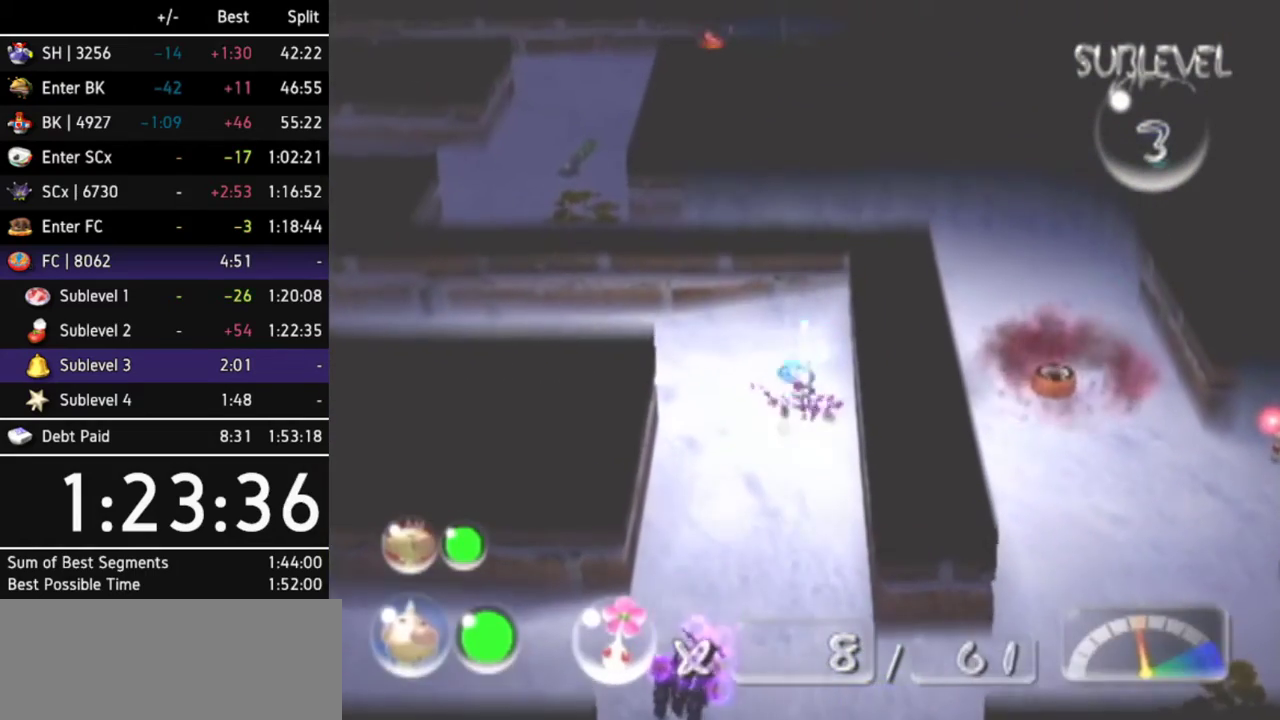
{"buttons": [], "left_stick": "down", "right_stick": "center"}
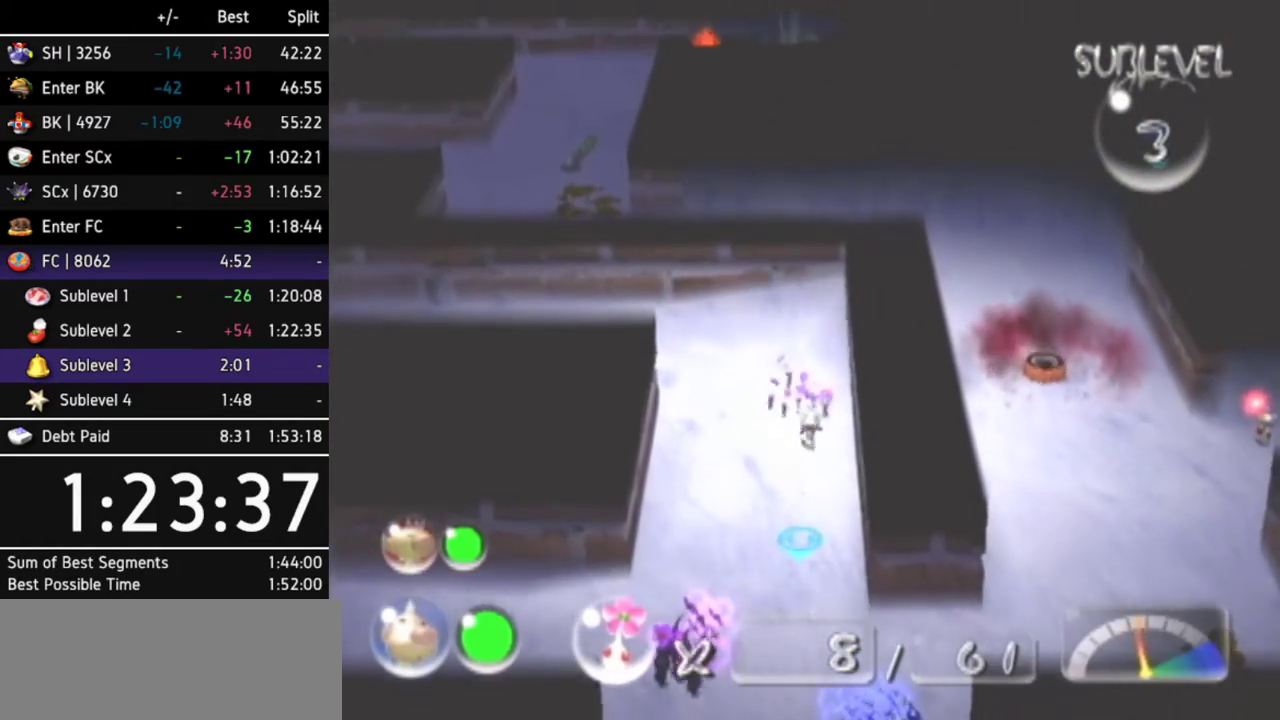
{"buttons": [], "left_stick": "down", "right_stick": "center"}
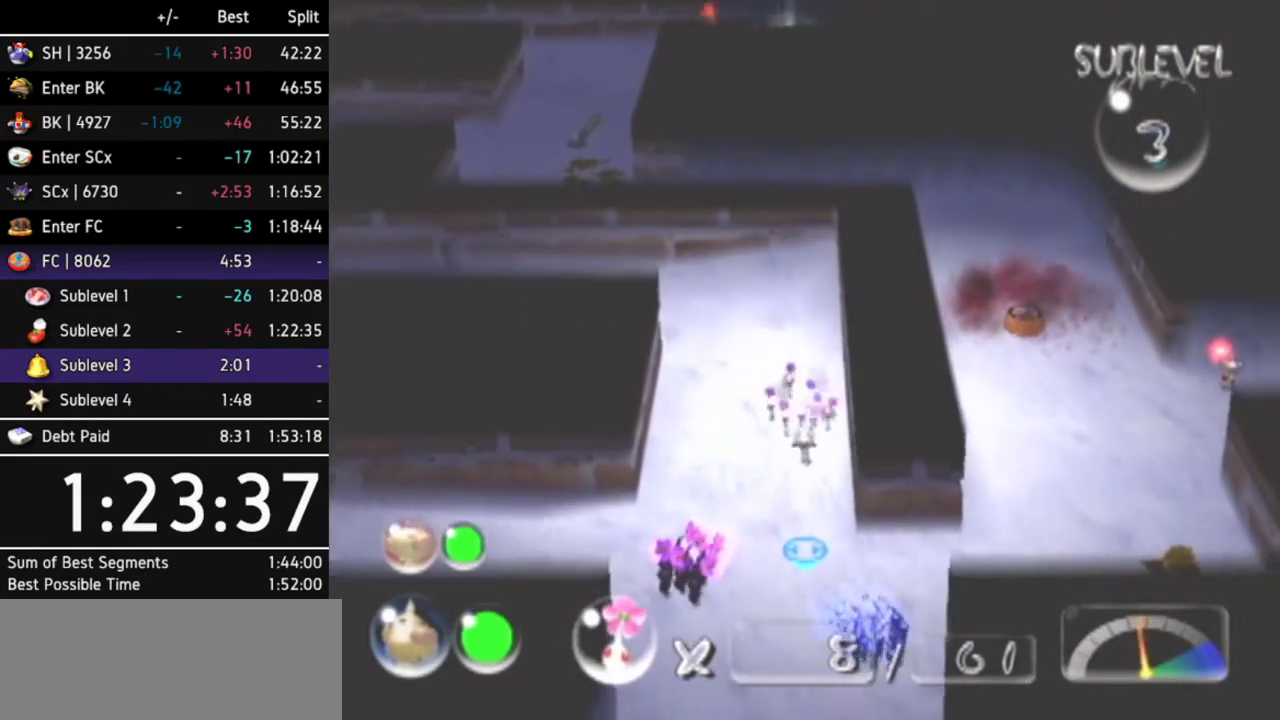
{"buttons": [], "left_stick": "right", "right_stick": "center", "events": [[100, "left_stick", "down-right"], [467, "left_stick", "right"]]}